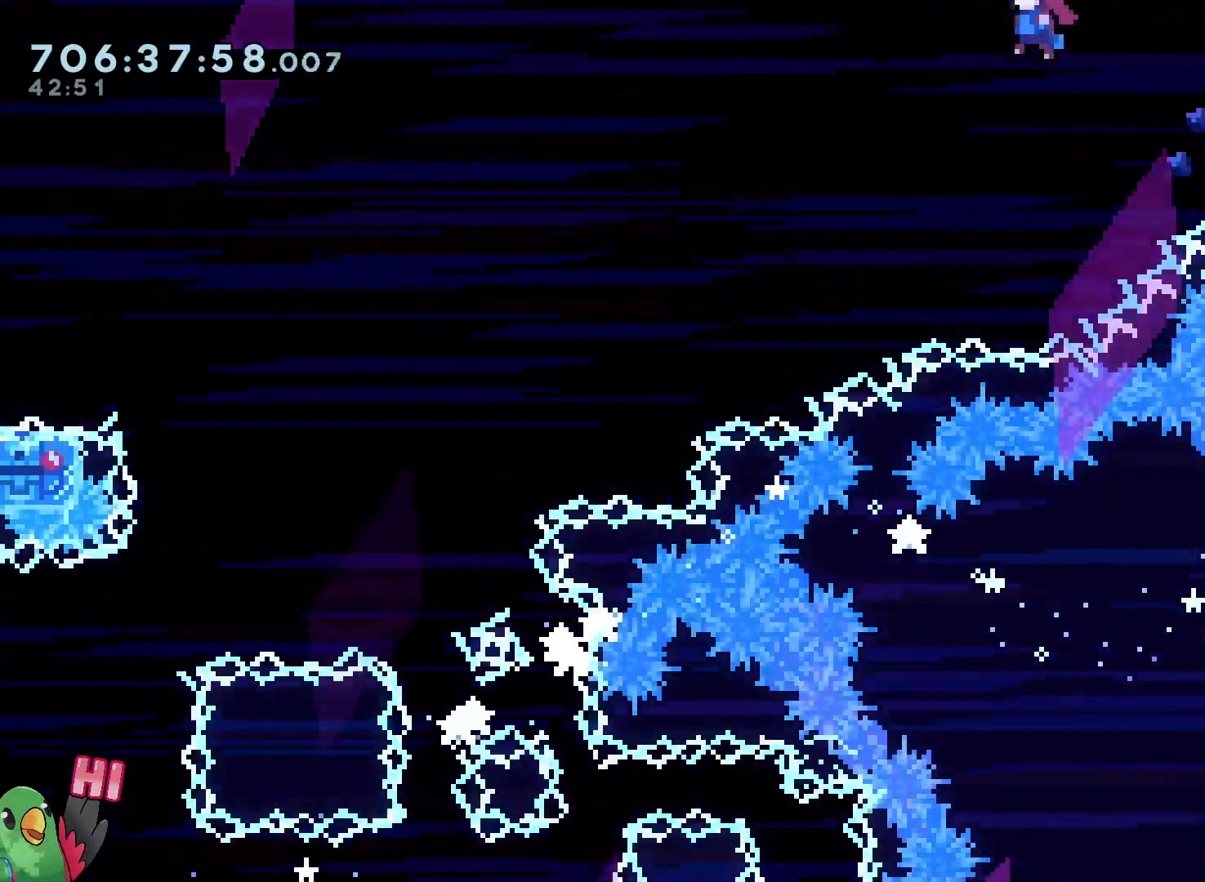
Gameplay with a controller (Nintendo layout); each line is a JSON object with the inputs held at the frame after it (dt_ms = milliseconds from this image to that frame). Not read: A DPAD_LEFT HOME L3 R1 R3 SELECT X Y.
{"dt_ms": 500, "buttons": ["START"], "left_stick": "center", "right_stick": "center"}
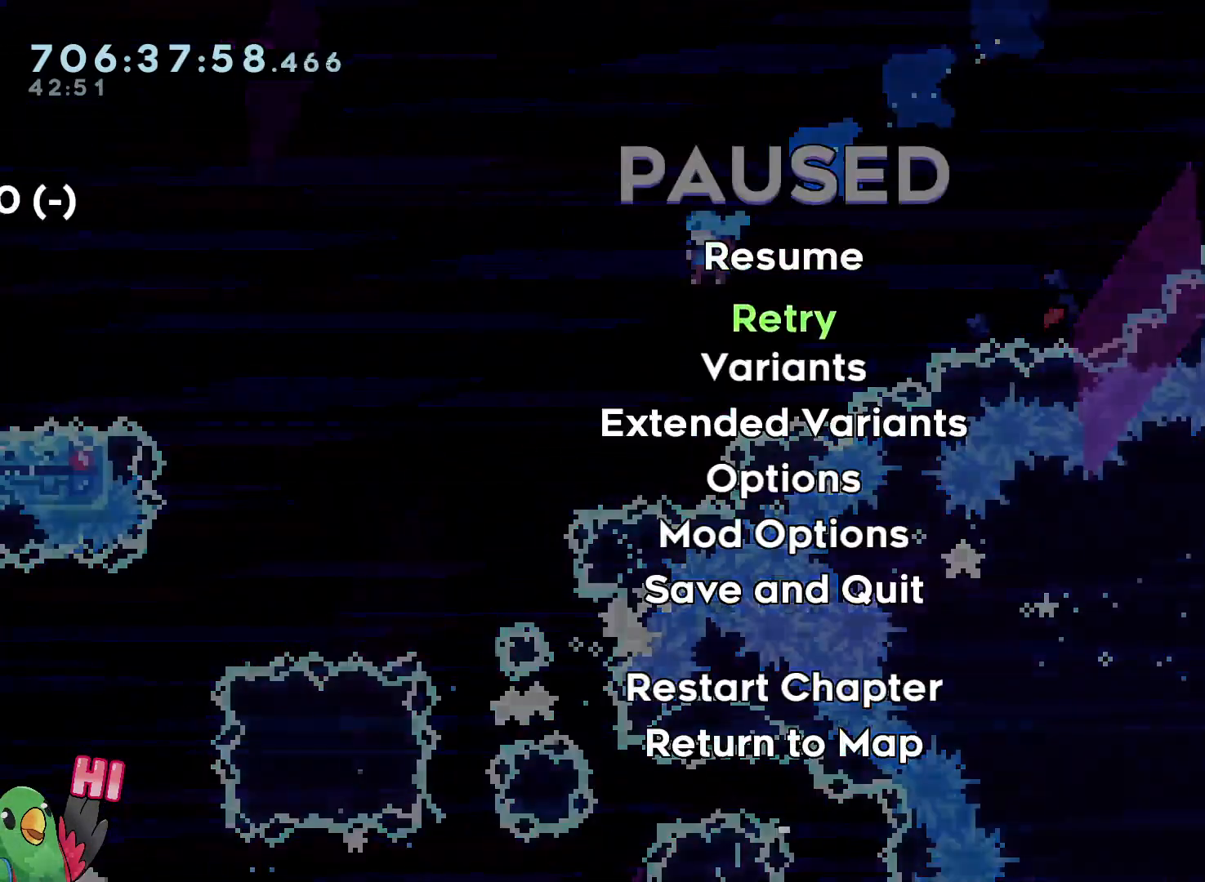
{"dt_ms": 1000, "buttons": ["B"], "left_stick": "center", "right_stick": "center"}
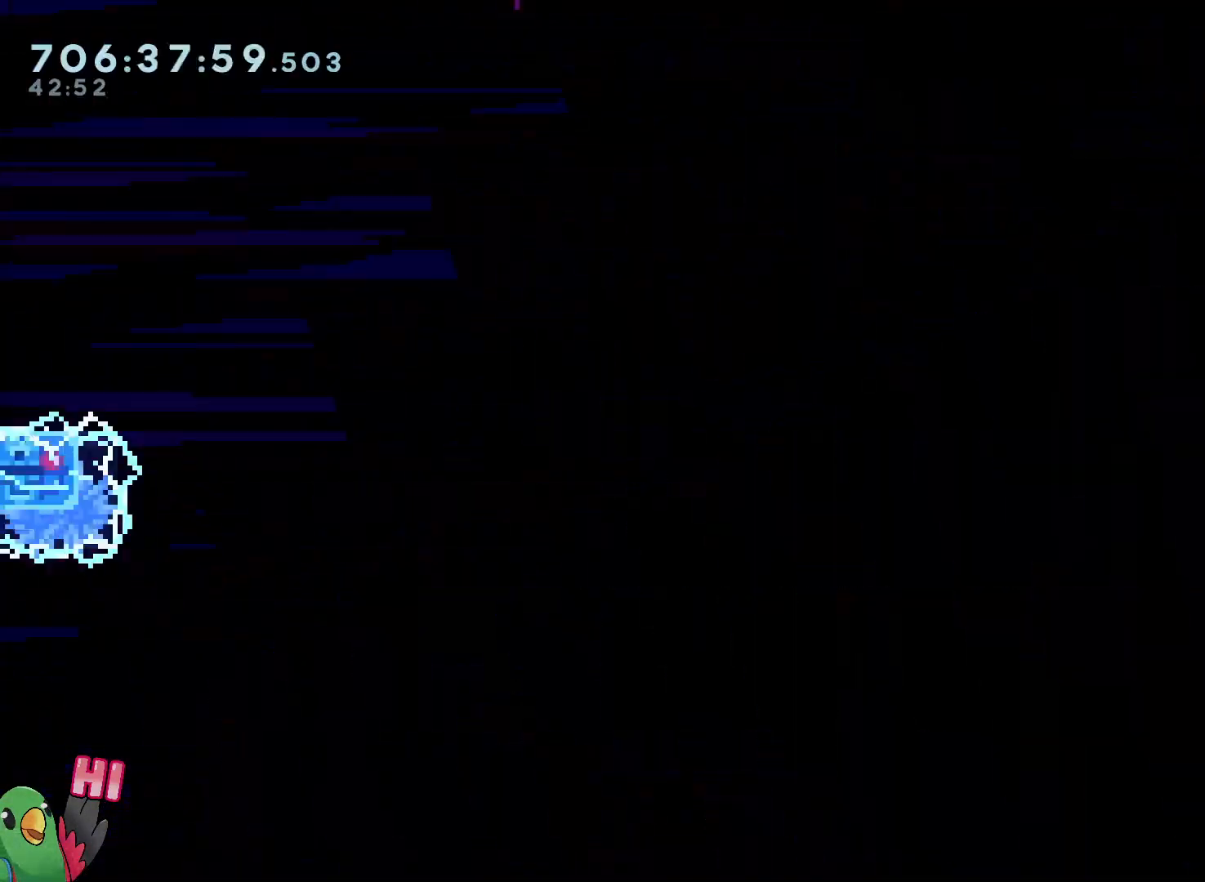
{"dt_ms": 500, "buttons": [], "left_stick": "up", "right_stick": "center"}
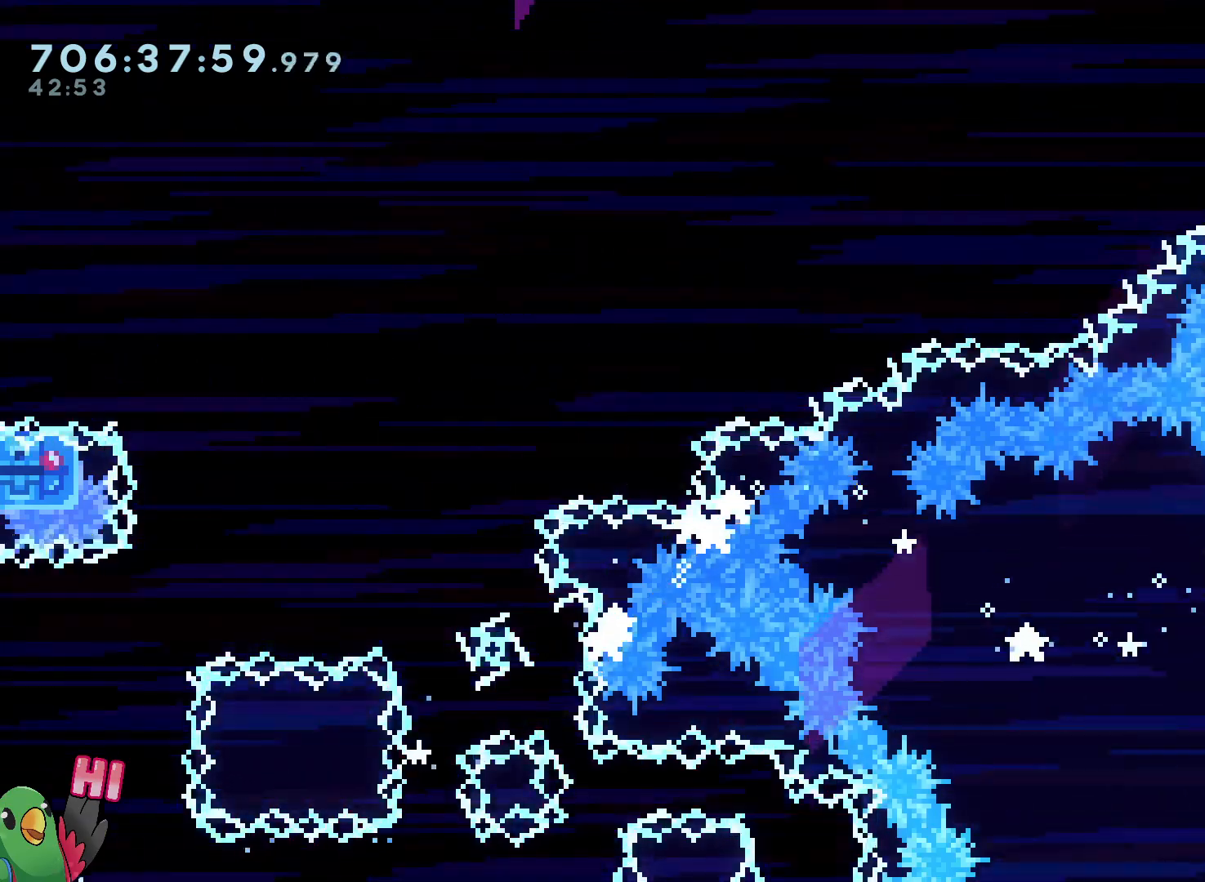
{"dt_ms": 500, "buttons": ["L2"], "left_stick": "center", "right_stick": "center"}
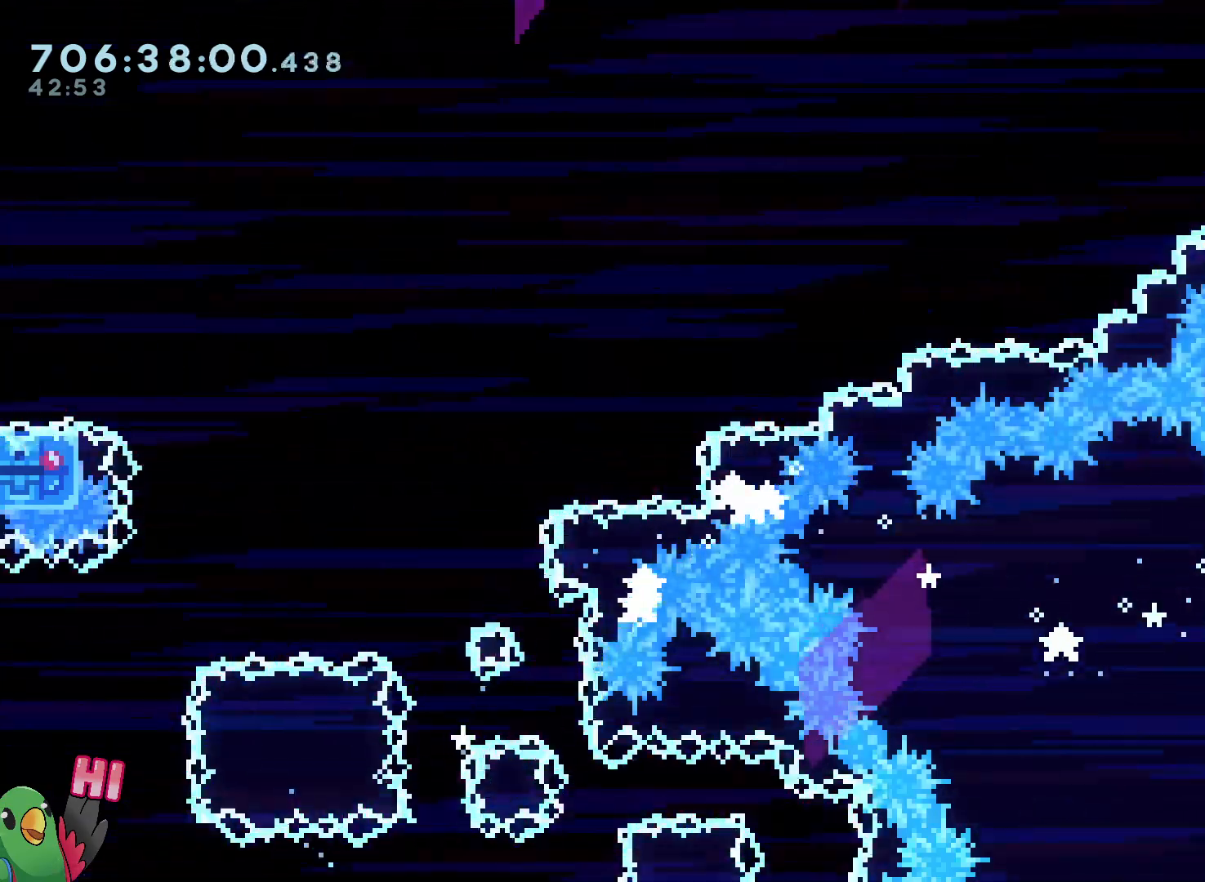
{"dt_ms": 500, "buttons": ["L2"], "left_stick": "left", "right_stick": "center"}